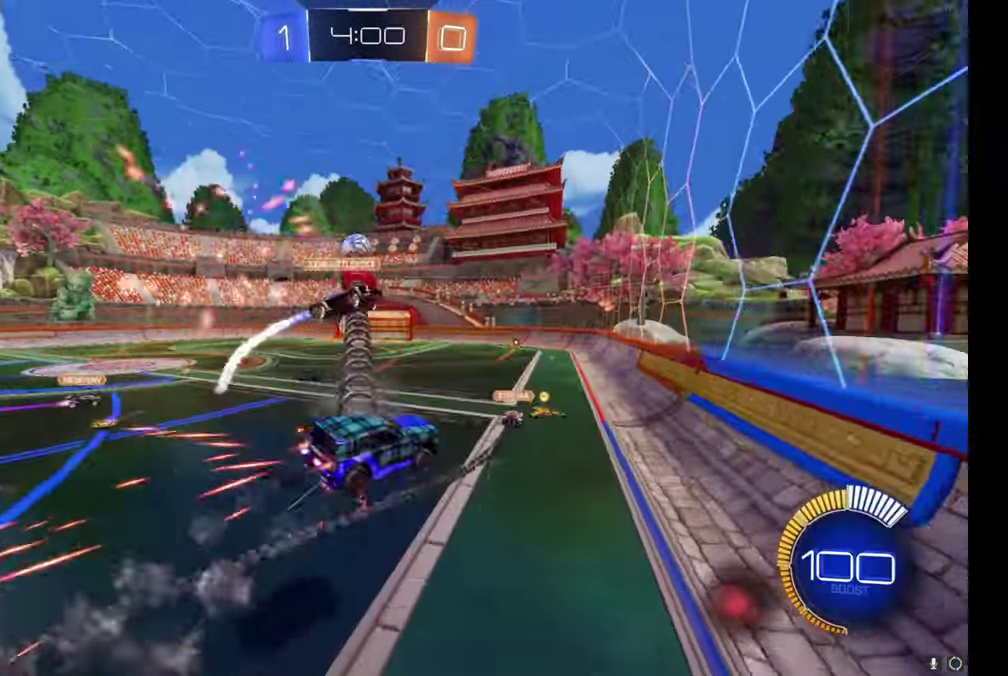
Gameplay with a controller (Xbox layout); each line is a JSON object with the inputs held at the frame after it. "events" lists button and stick changes between this image and that frame as [ms after this image, input, new state], when the widget could be followed in between. Not read: L1.
{"buttons": ["R2"], "left_stick": "center", "right_stick": "center"}
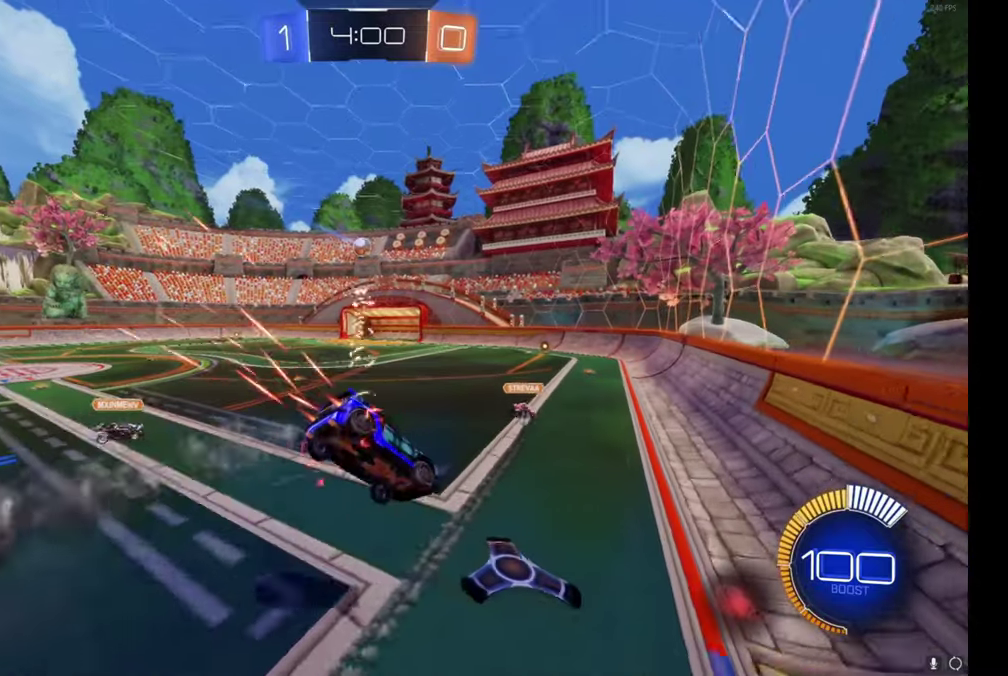
{"buttons": ["R2"], "left_stick": "up-left", "right_stick": "center", "events": [[50, "left_stick", "down"], [317, "left_stick", "center"], [433, "left_stick", "up-left"]]}
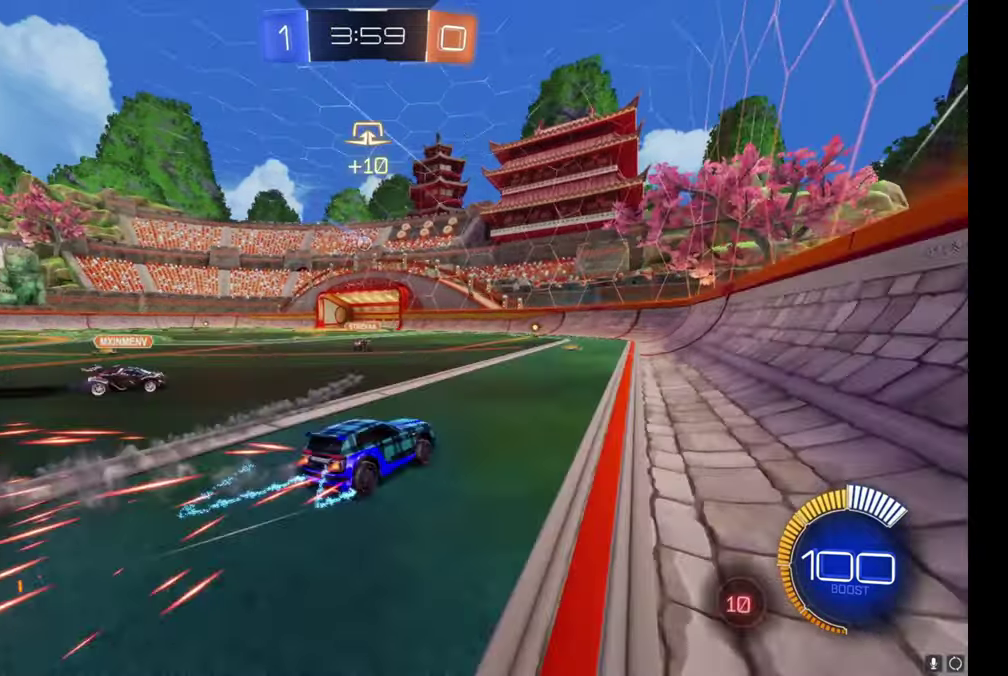
{"buttons": ["R2"], "left_stick": "up-left", "right_stick": "center", "events": []}
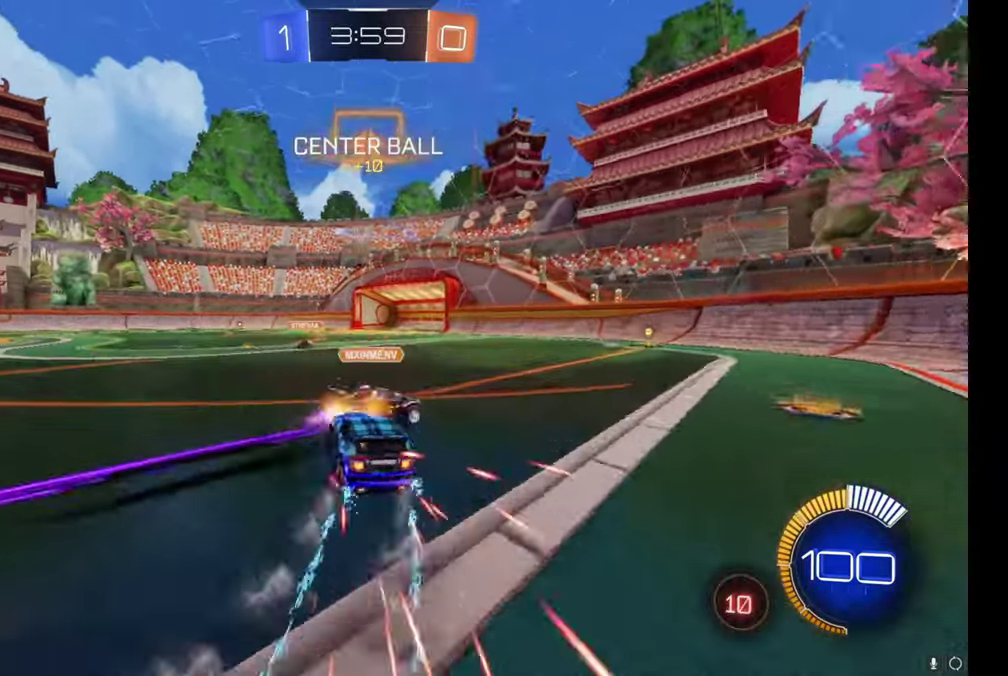
{"buttons": ["R2"], "left_stick": "center", "right_stick": "center", "events": [[300, "left_stick", "center"]]}
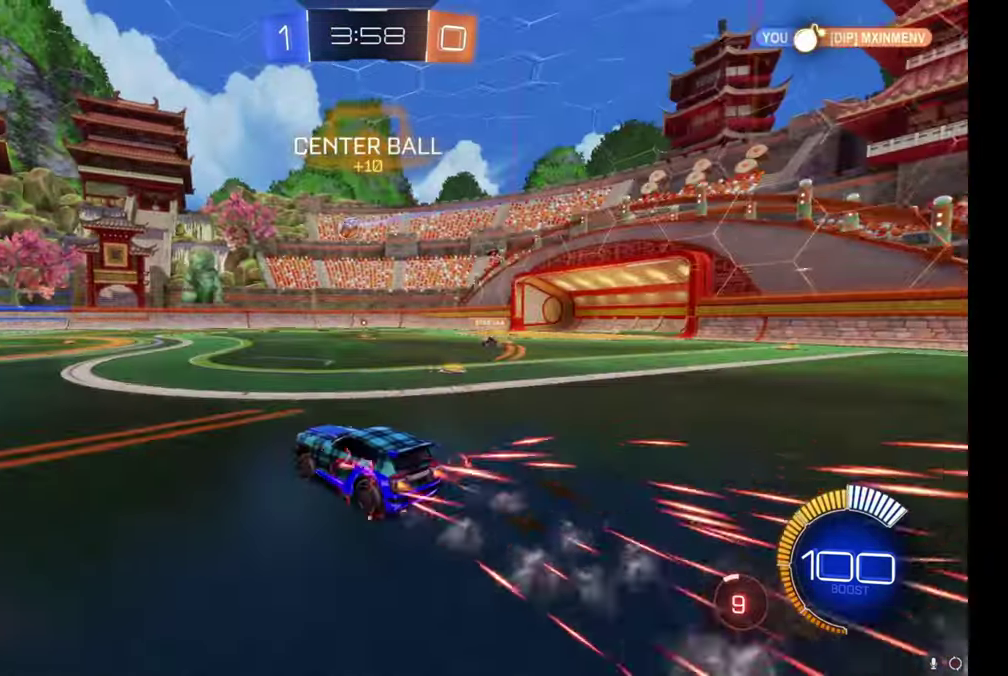
{"buttons": ["R2"], "left_stick": "center", "right_stick": "center", "events": [[100, "left_stick", "up-left"], [450, "left_stick", "center"]]}
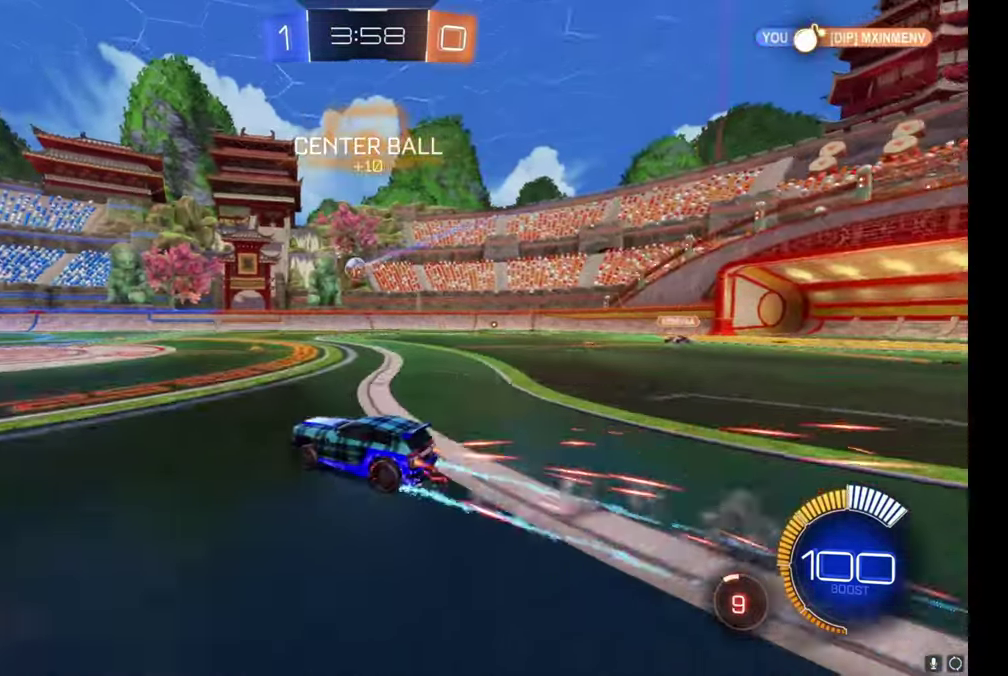
{"buttons": ["R2"], "left_stick": "center", "right_stick": "center", "events": [[50, "left_stick", "up-left"], [183, "left_stick", "center"], [283, "left_stick", "up-left"], [417, "left_stick", "center"]]}
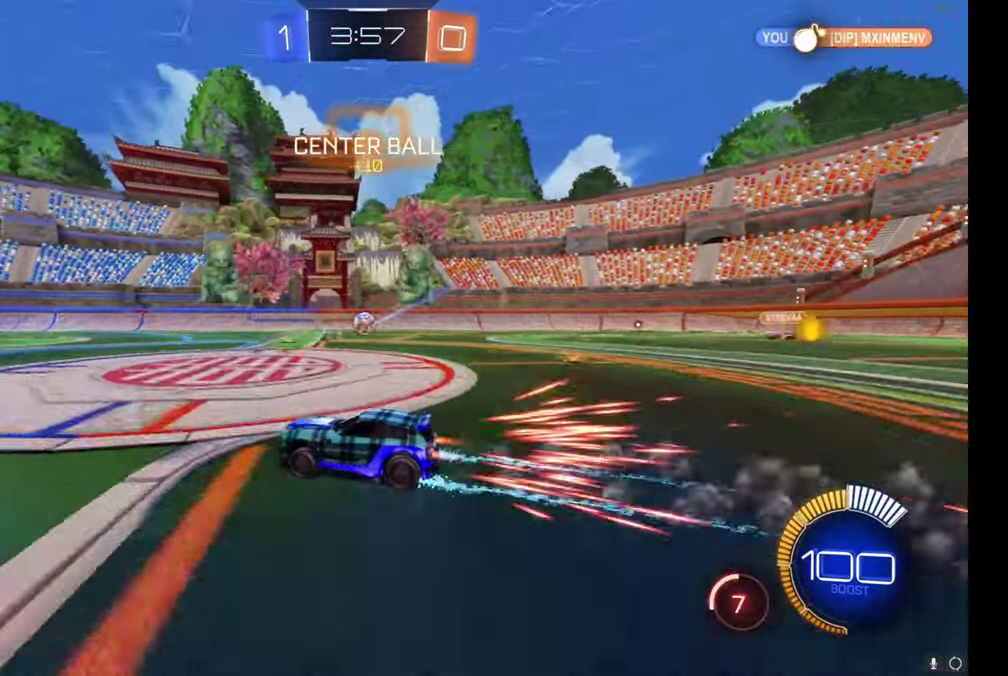
{"buttons": ["R2"], "left_stick": "up-left", "right_stick": "center", "events": [[450, "left_stick", "up-left"]]}
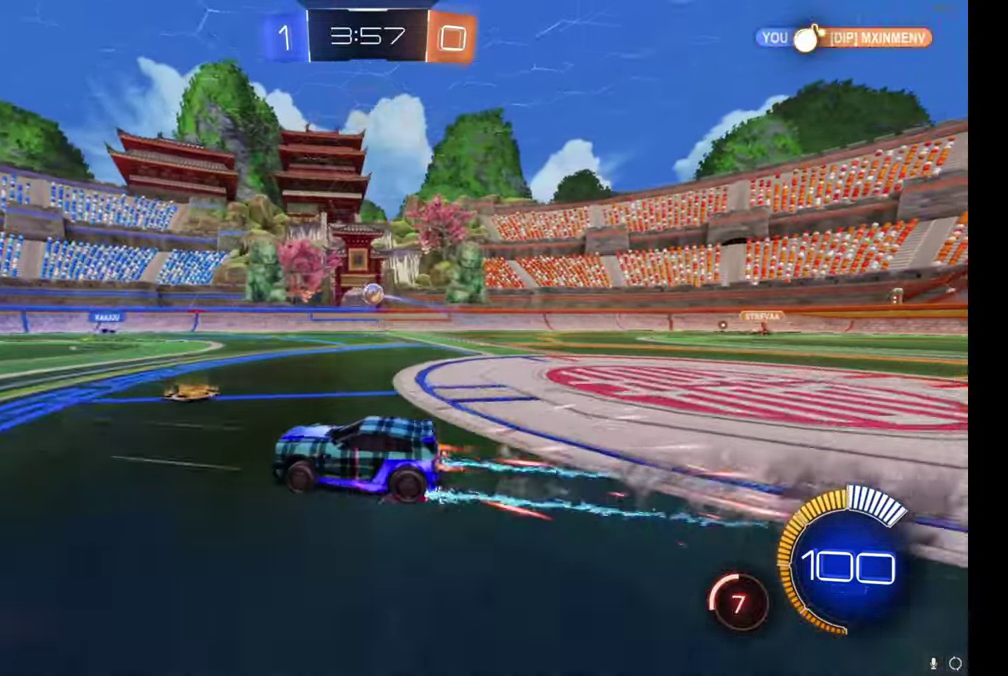
{"buttons": ["R2"], "left_stick": "center", "right_stick": "center", "events": [[83, "left_stick", "center"]]}
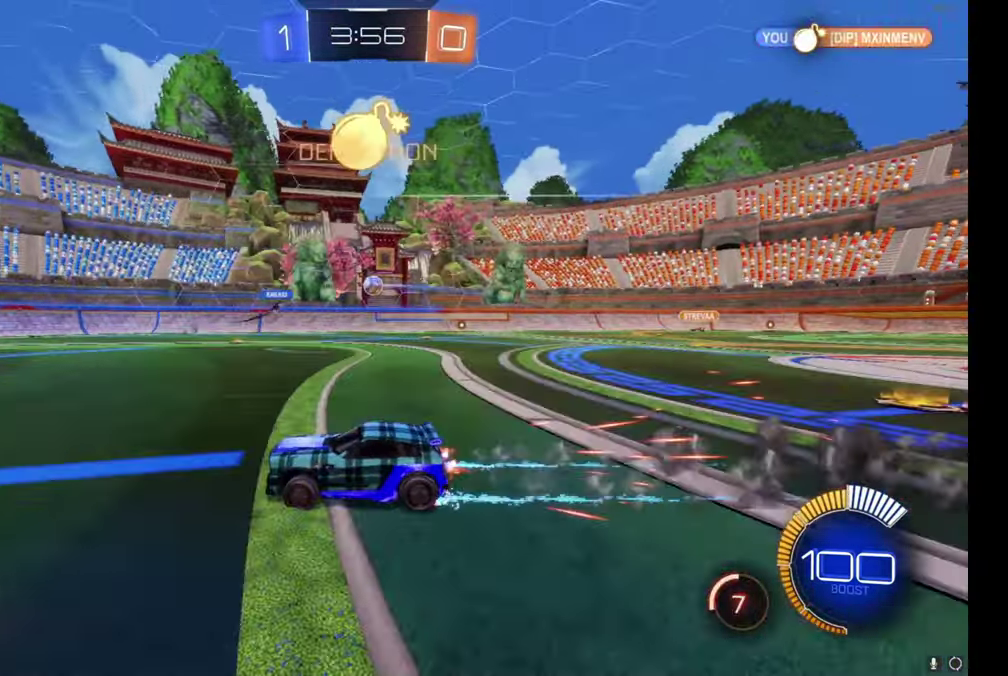
{"buttons": ["R2"], "left_stick": "right", "right_stick": "center", "events": [[200, "left_stick", "right"], [317, "left_stick", "center"], [383, "left_stick", "right"]]}
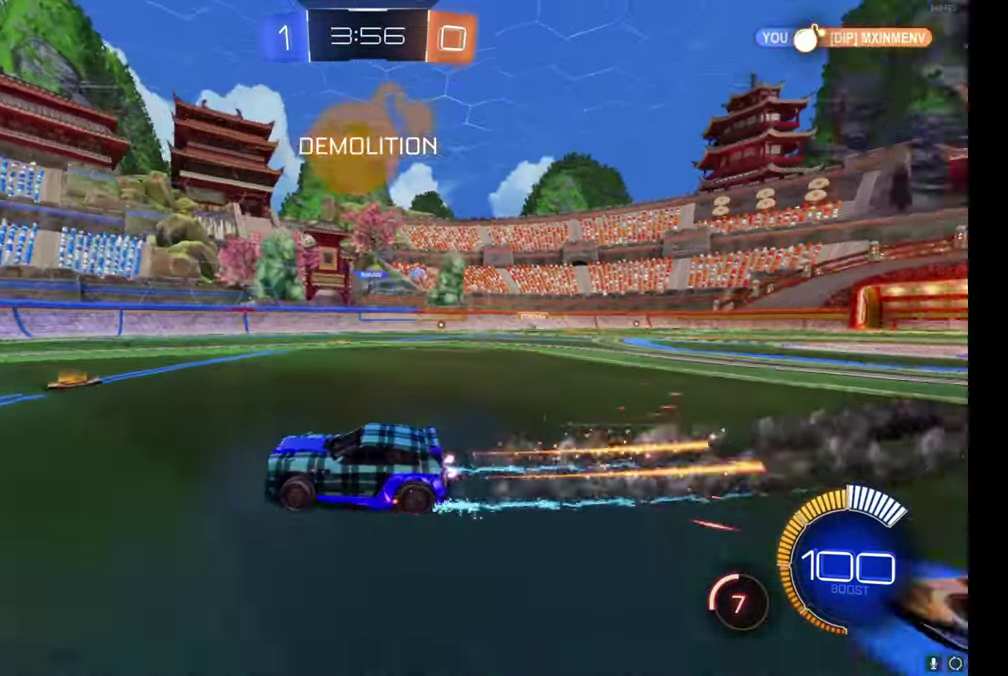
{"buttons": ["R2"], "left_stick": "right", "right_stick": "center", "events": []}
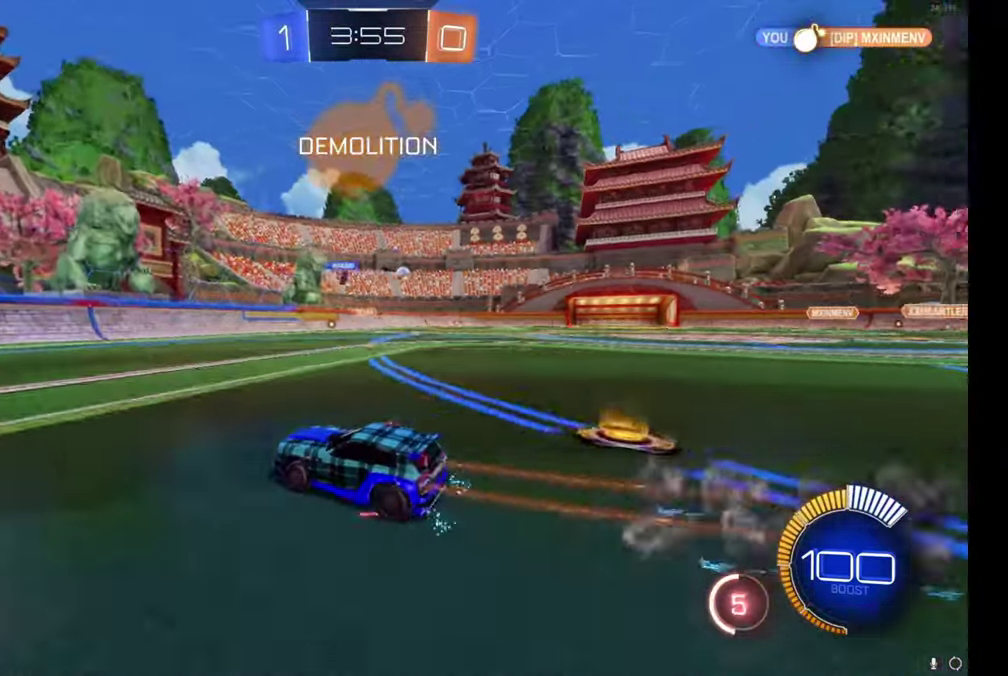
{"buttons": ["R2"], "left_stick": "right", "right_stick": "center", "events": []}
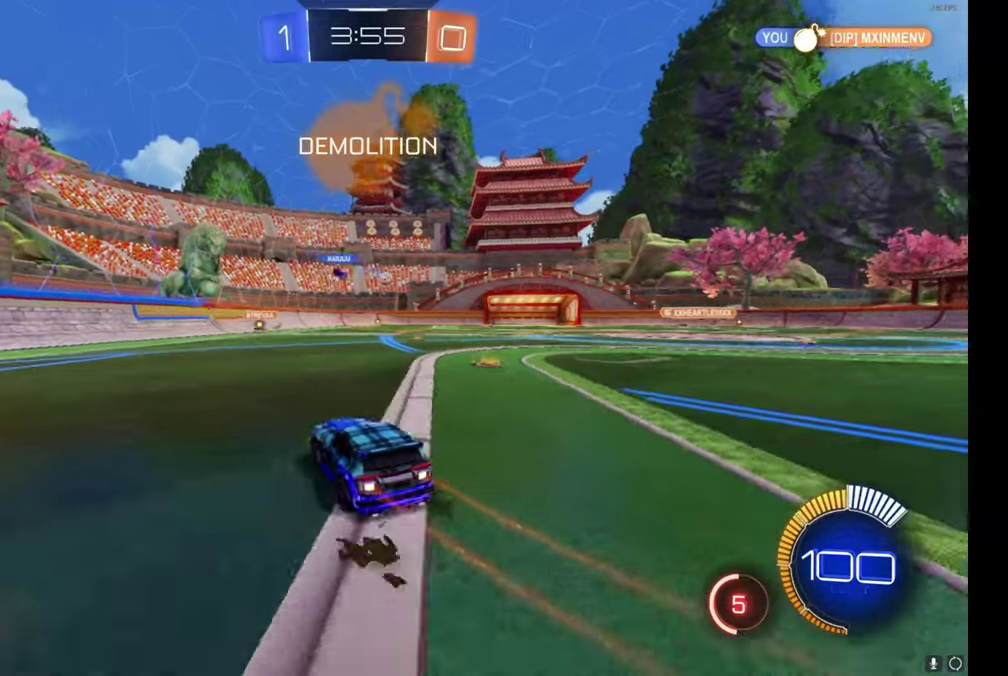
{"buttons": ["R2"], "left_stick": "center", "right_stick": "center", "events": [[450, "left_stick", "center"]]}
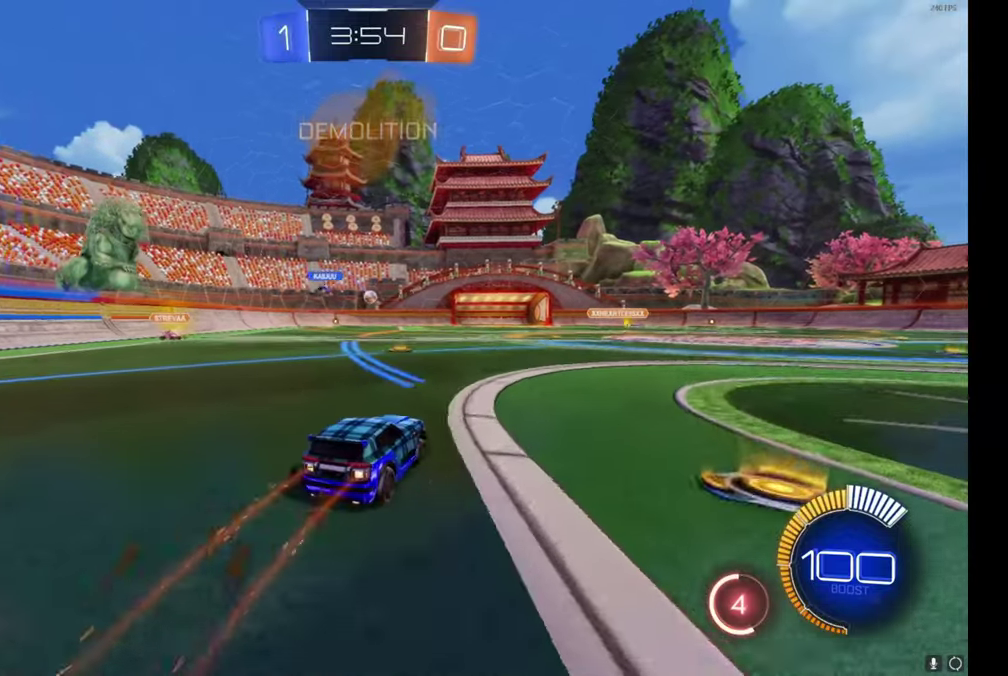
{"buttons": ["R2"], "left_stick": "center", "right_stick": "center", "events": [[17, "left_stick", "up-left"], [384, "left_stick", "center"]]}
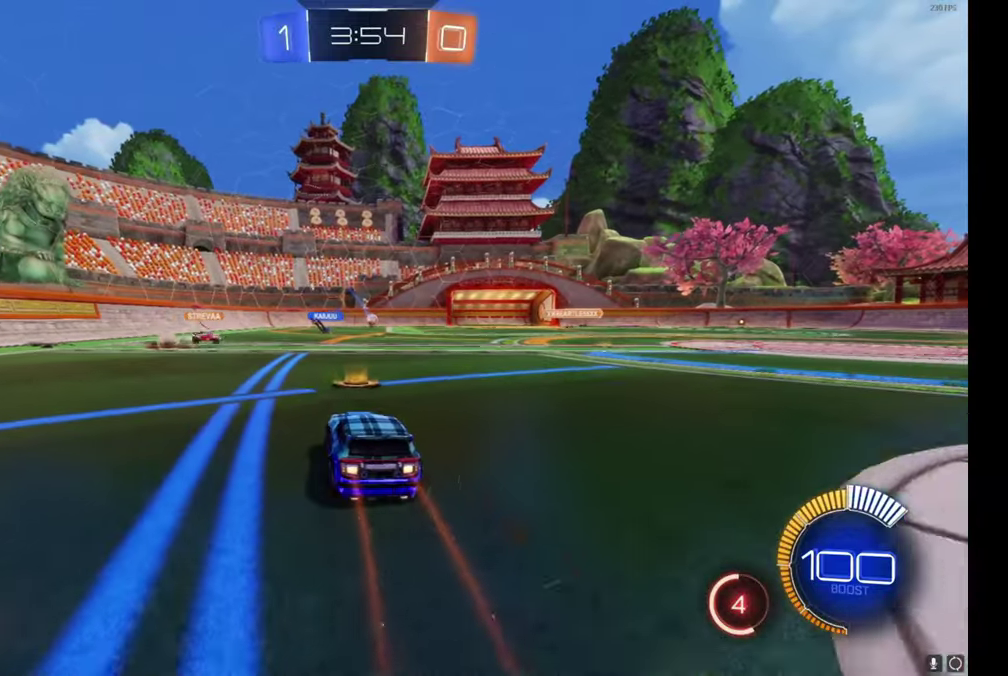
{"buttons": ["R2"], "left_stick": "up-left", "right_stick": "center", "events": [[367, "left_stick", "up-left"]]}
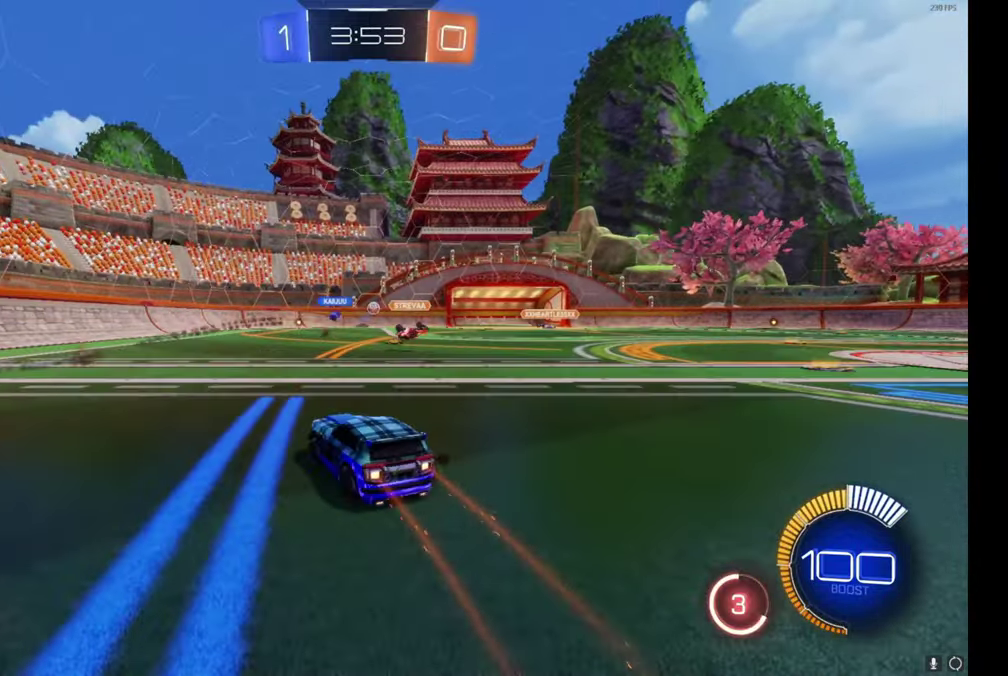
{"buttons": ["R2"], "left_stick": "right", "right_stick": "center", "events": [[50, "left_stick", "center"], [184, "left_stick", "right"]]}
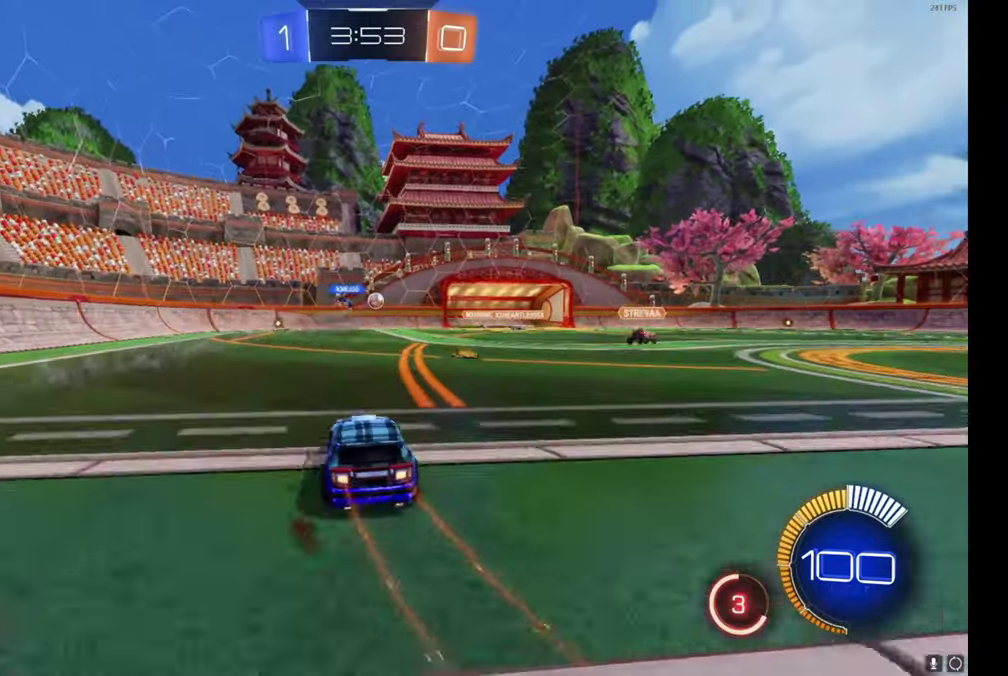
{"buttons": ["R2"], "left_stick": "center", "right_stick": "center", "events": [[34, "left_stick", "center"]]}
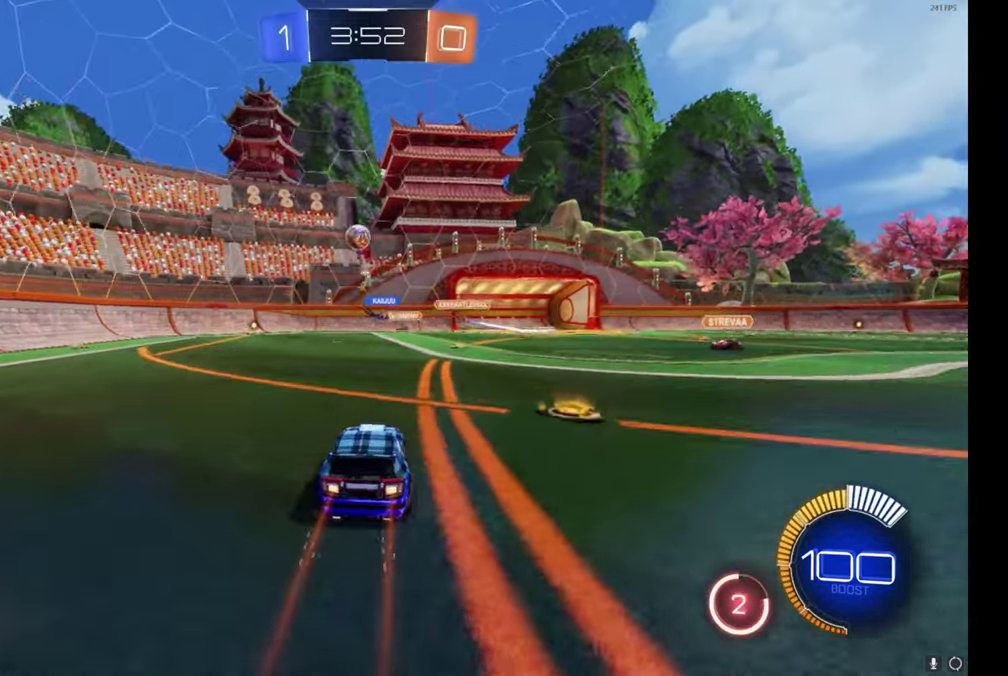
{"buttons": ["R2"], "left_stick": "left", "right_stick": "center", "events": [[184, "left_stick", "up-left"], [234, "R2", "up"], [317, "R2", "down"], [384, "left_stick", "left"]]}
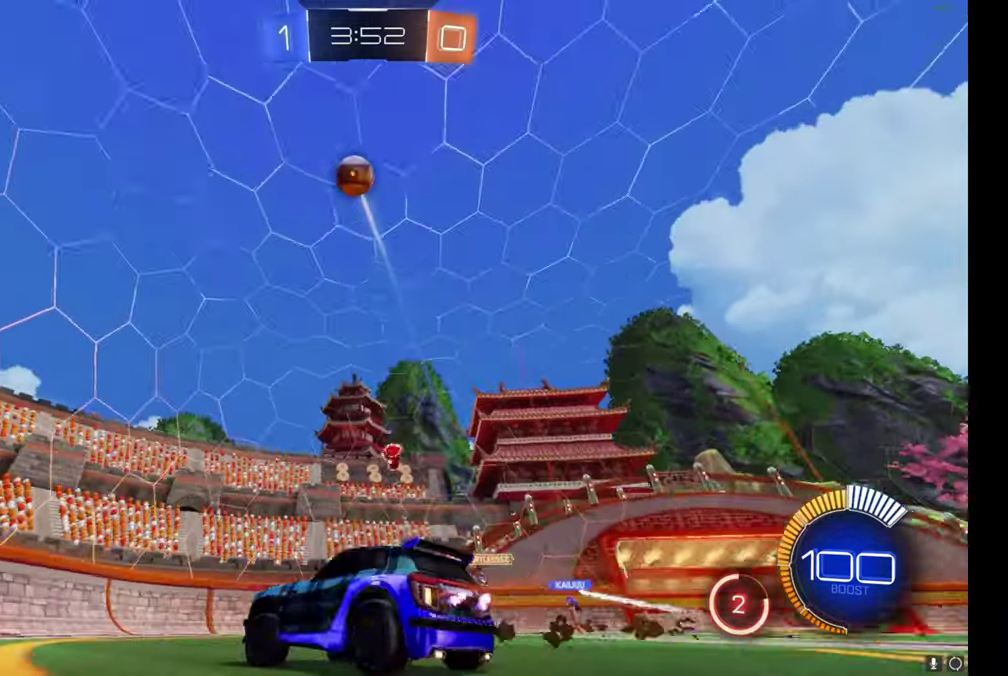
{"buttons": ["B", "R2"], "left_stick": "up-left", "right_stick": "center", "events": [[34, "left_stick", "up-left"], [300, "Y", "down"], [367, "Y", "up"], [484, "B", "down"]]}
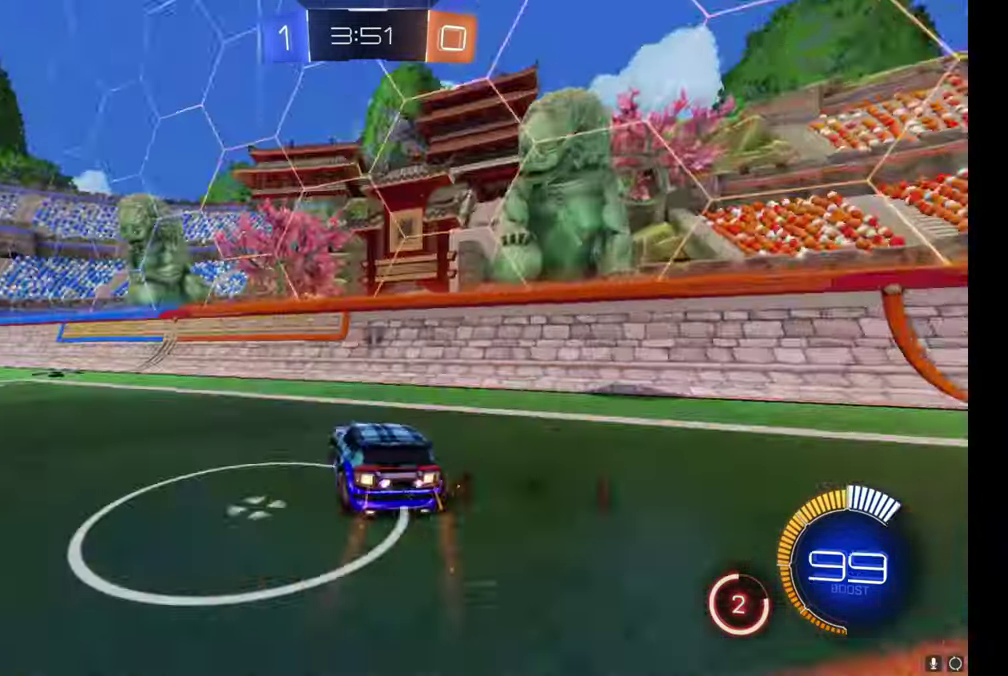
{"buttons": ["B", "R2"], "left_stick": "center", "right_stick": "center", "events": [[400, "left_stick", "center"]]}
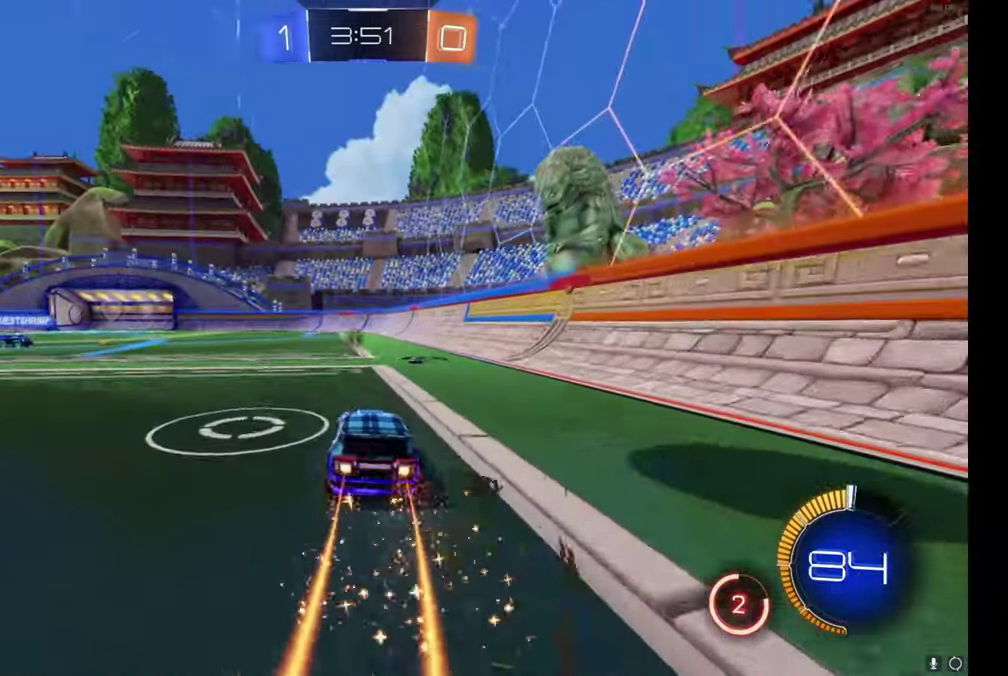
{"buttons": ["R2"], "left_stick": "up-left", "right_stick": "center", "events": [[84, "left_stick", "right"], [117, "B", "up"], [167, "left_stick", "center"], [284, "R2", "up"], [434, "R2", "down"], [484, "left_stick", "up-left"]]}
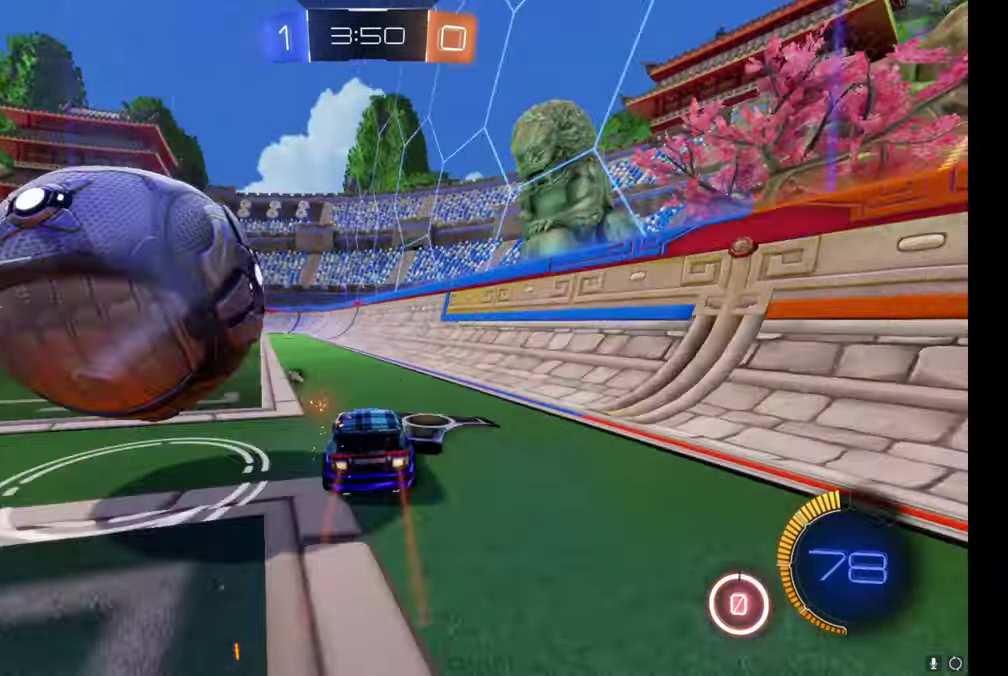
{"buttons": ["B", "R2"], "left_stick": "center", "right_stick": "center", "events": [[34, "B", "down"], [384, "left_stick", "center"]]}
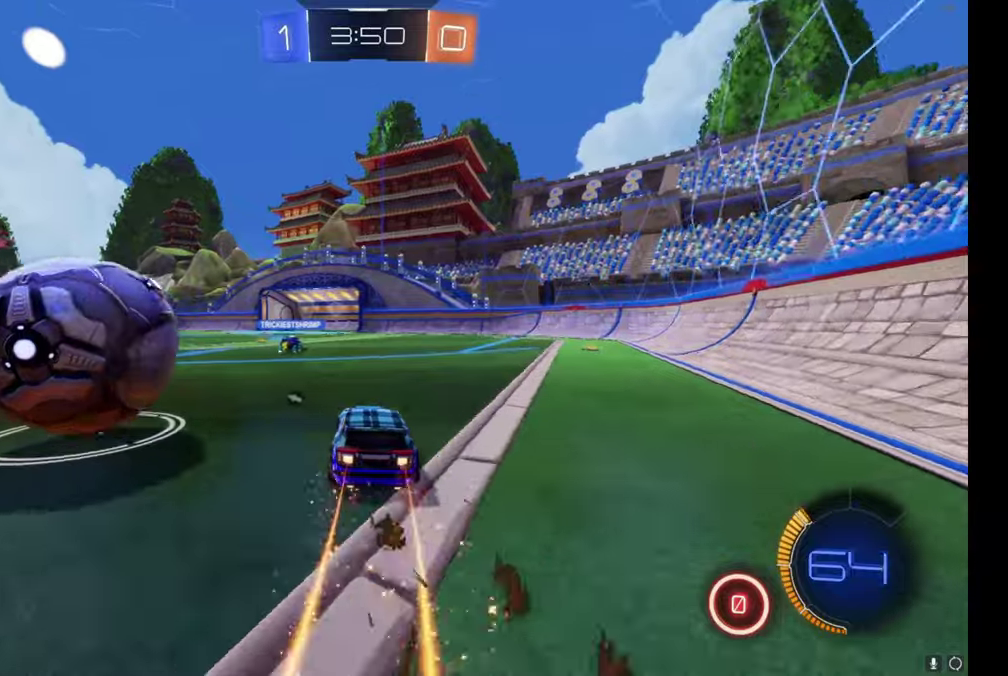
{"buttons": ["R2"], "left_stick": "center", "right_stick": "center", "events": [[50, "left_stick", "up-left"], [66, "B", "up"], [166, "left_stick", "left"], [216, "R2", "up"], [300, "L2", "down"], [433, "R2", "down"], [500, "L2", "up"], [500, "left_stick", "center"]]}
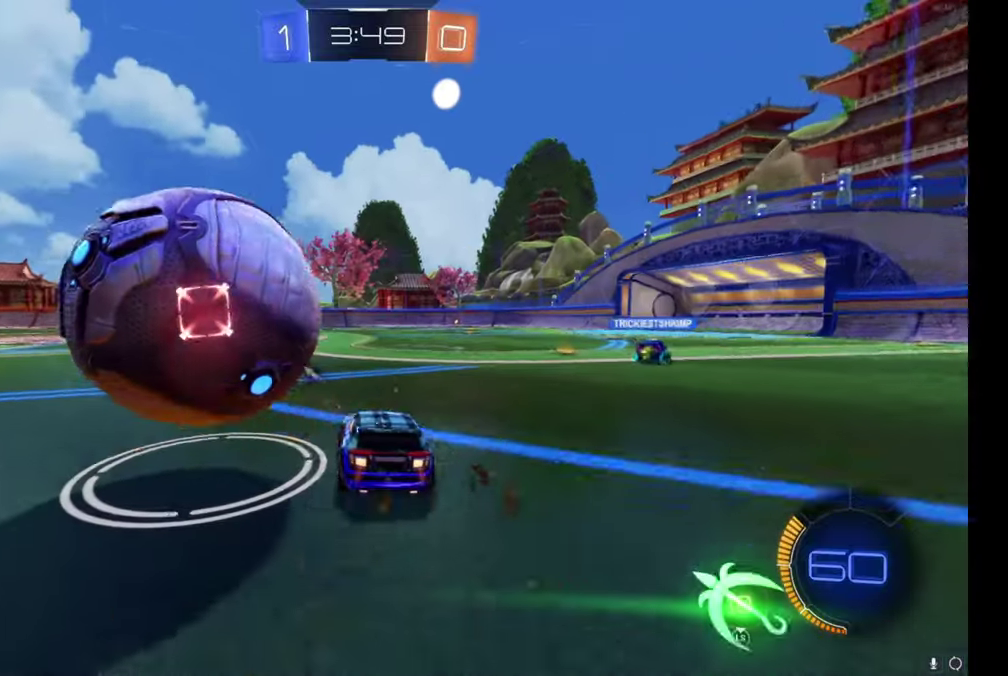
{"buttons": ["A", "B", "R2"], "left_stick": "left", "right_stick": "center", "events": [[83, "left_stick", "left"], [166, "B", "down"], [166, "left_stick", "center"], [183, "A", "down"], [250, "left_stick", "left"], [300, "A", "up"], [350, "A", "down"]]}
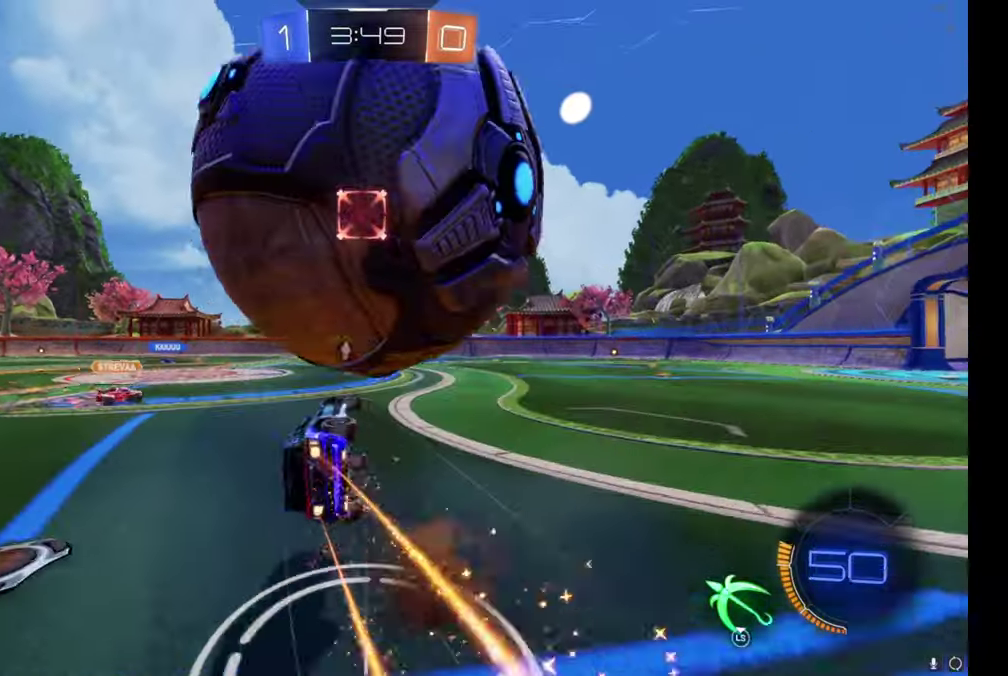
{"buttons": ["R2"], "left_stick": "center", "right_stick": "center", "events": [[16, "A", "up"], [33, "B", "up"], [150, "Y", "down"], [283, "Y", "up"], [283, "left_stick", "up-left"], [400, "left_stick", "center"]]}
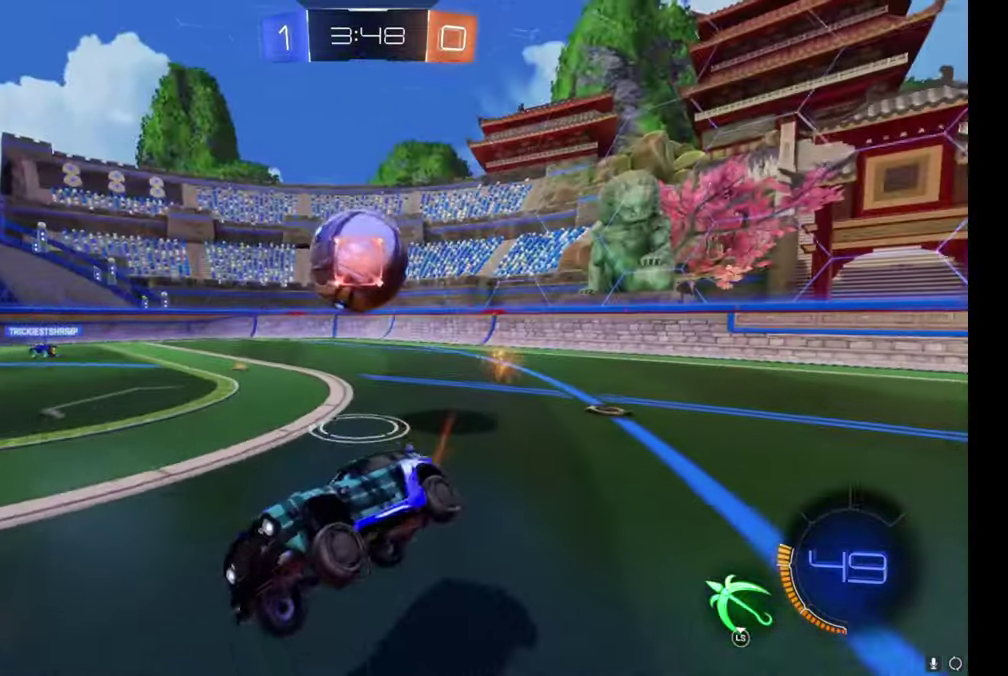
{"buttons": ["B", "R2"], "left_stick": "center", "right_stick": "center", "events": [[83, "left_stick", "right"], [250, "left_stick", "center"], [466, "B", "down"]]}